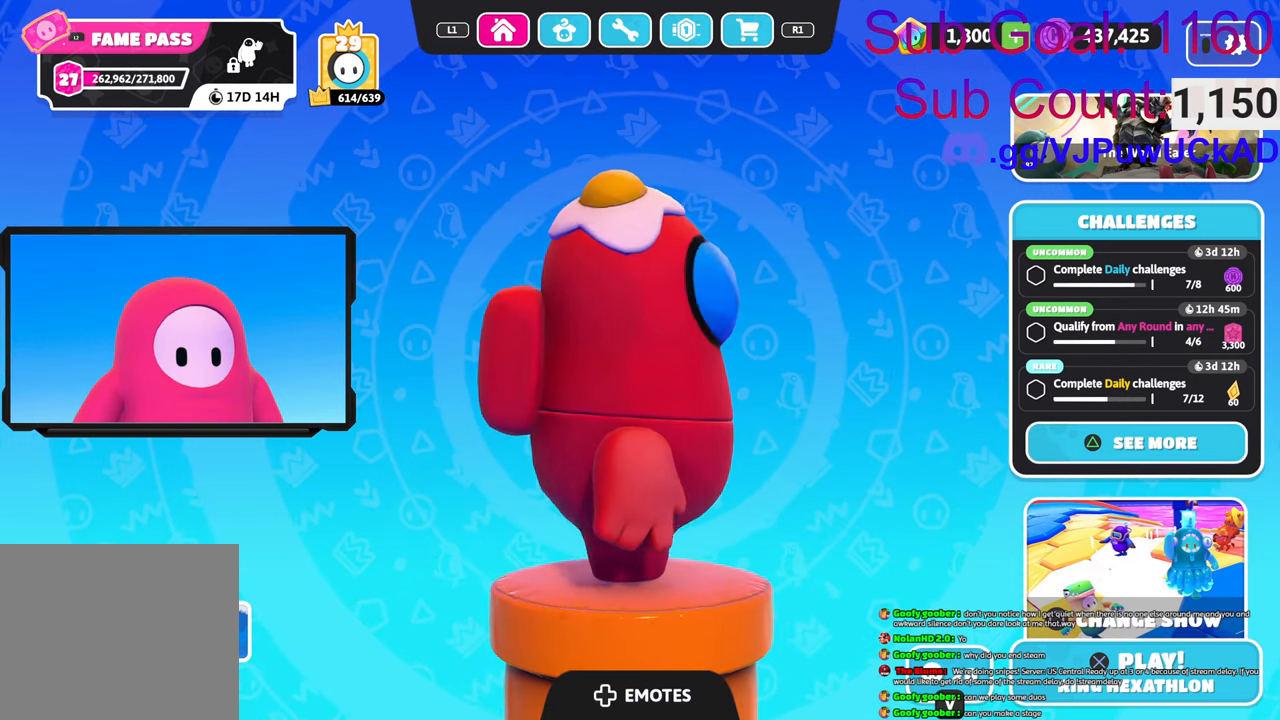
Gameplay with a controller (PlayStation layout); each line is a JSON object with the inputs held at the frame after it. "events" lists button and stick changes between this image and that frame as [ms after this image, input, new state], when the widget could be followed in between.
{"buttons": [], "left_stick": "center", "right_stick": "left", "events": []}
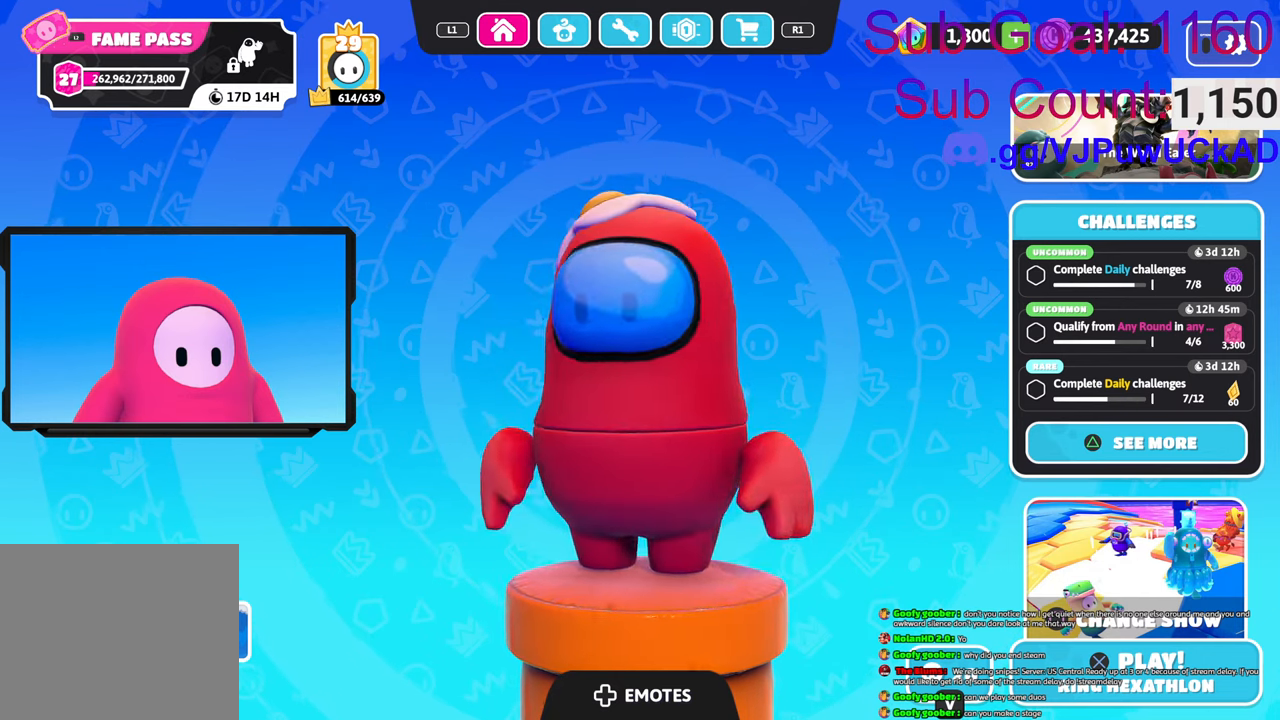
{"buttons": [], "left_stick": "center", "right_stick": "left", "events": []}
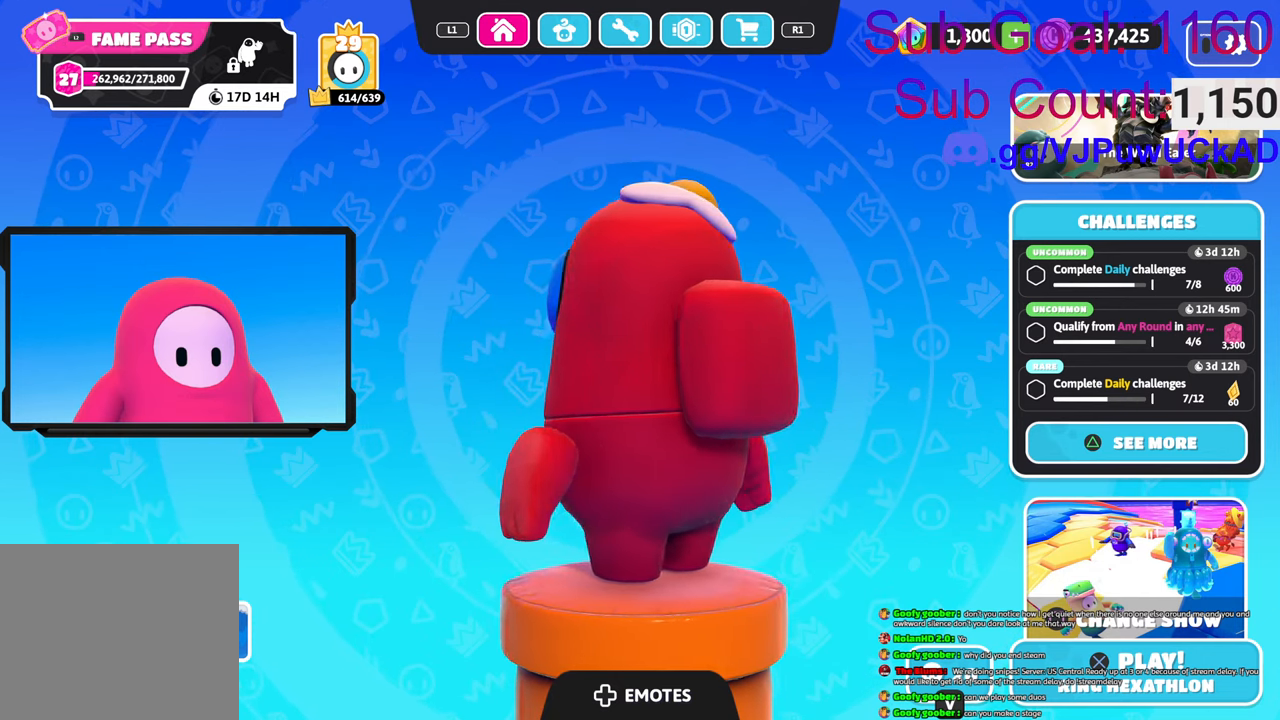
{"buttons": [], "left_stick": "center", "right_stick": "left", "events": []}
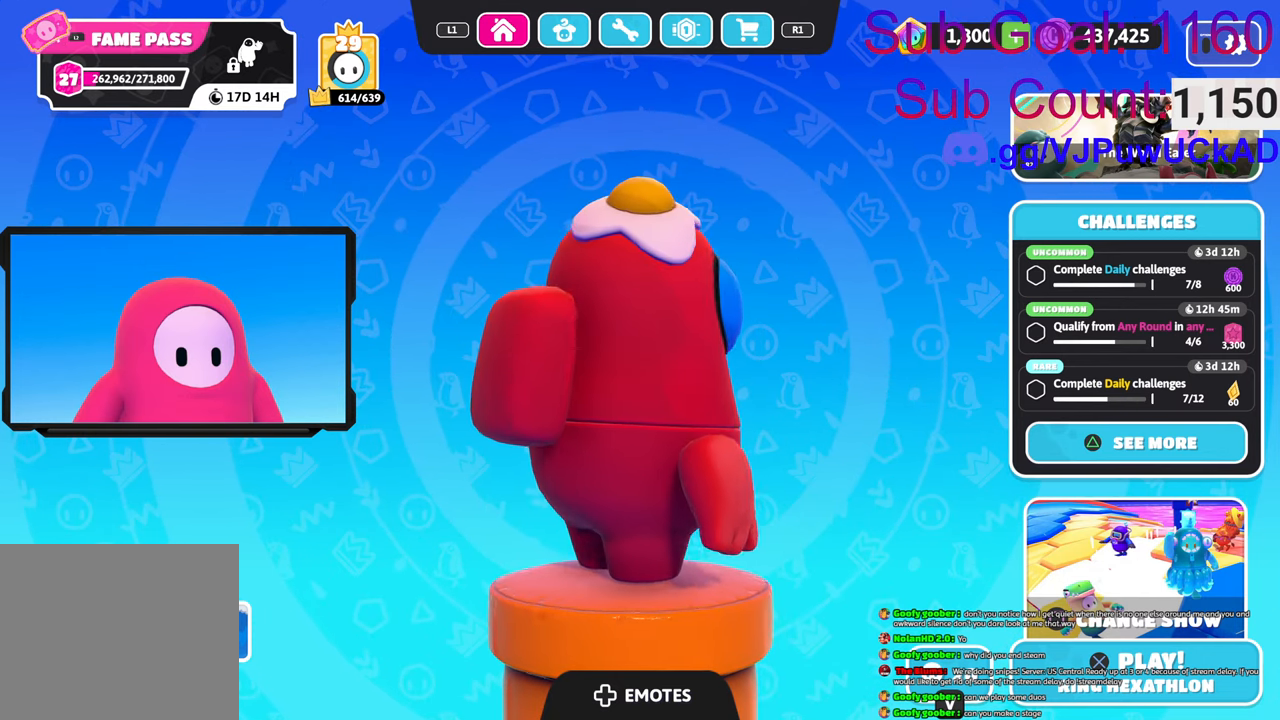
{"buttons": [], "left_stick": "center", "right_stick": "left", "events": []}
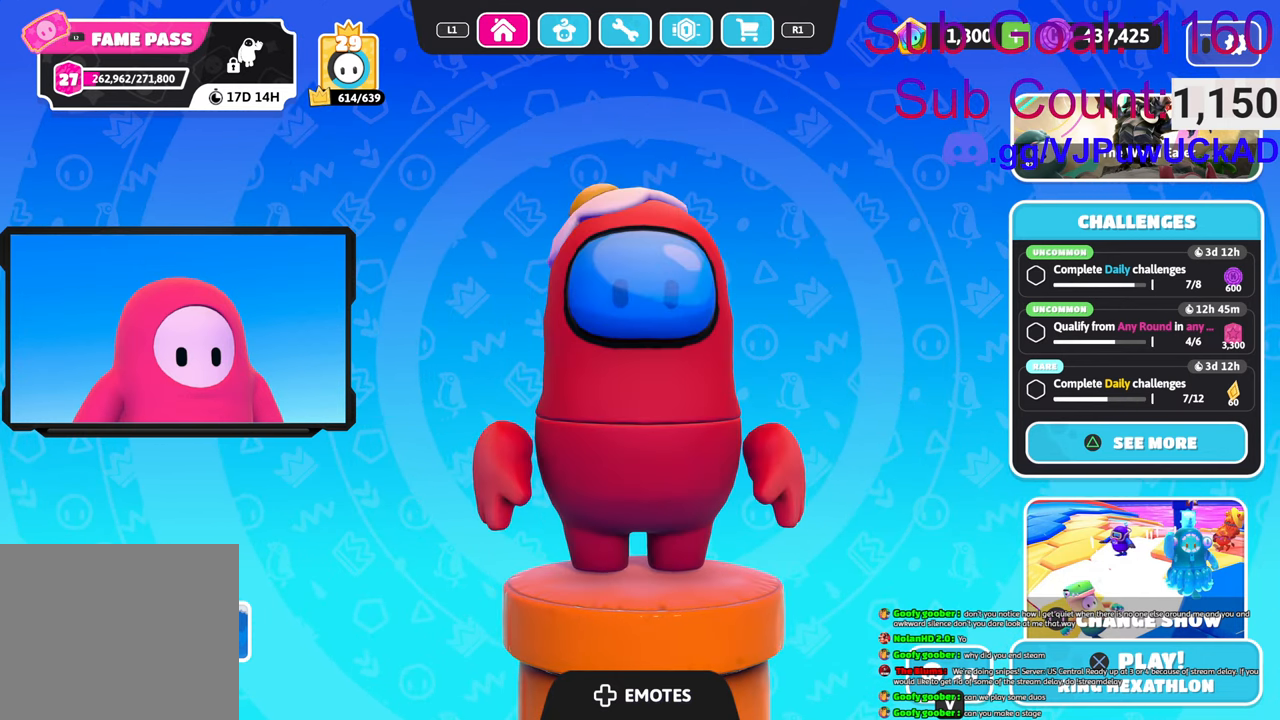
{"buttons": [], "left_stick": "center", "right_stick": "left", "events": []}
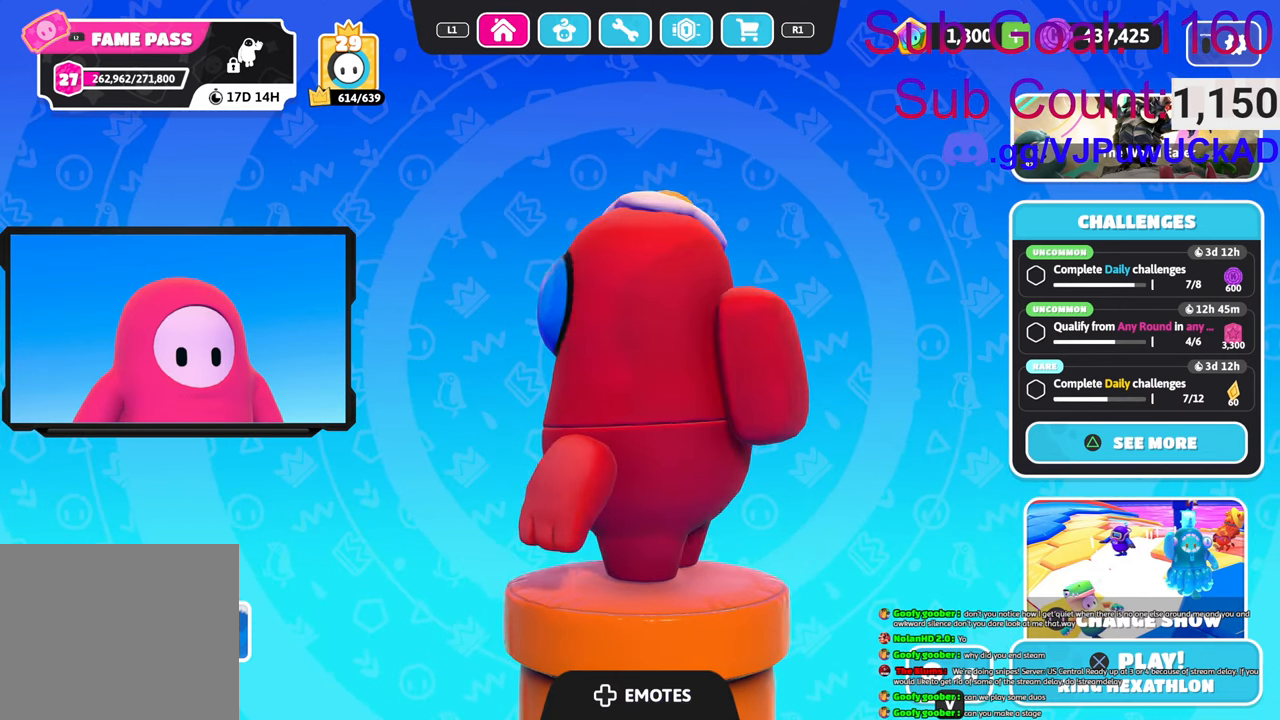
{"buttons": [], "left_stick": "center", "right_stick": "left", "events": []}
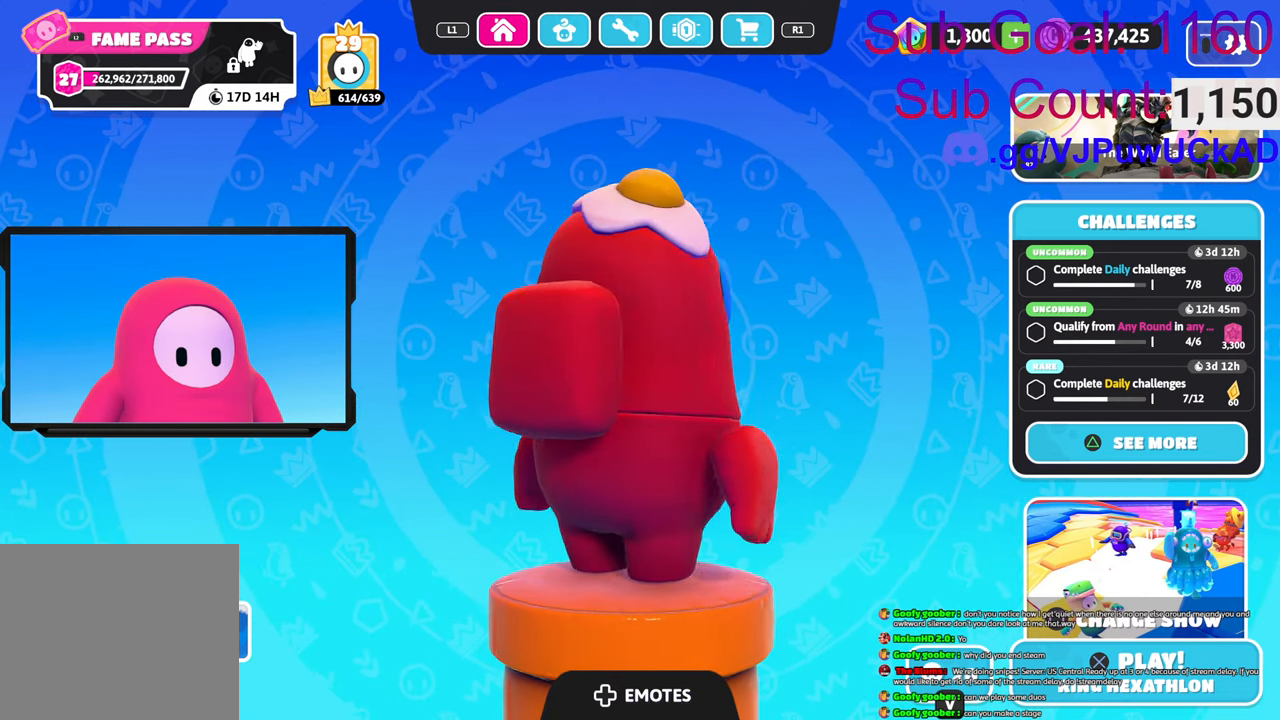
{"buttons": [], "left_stick": "center", "right_stick": "left", "events": []}
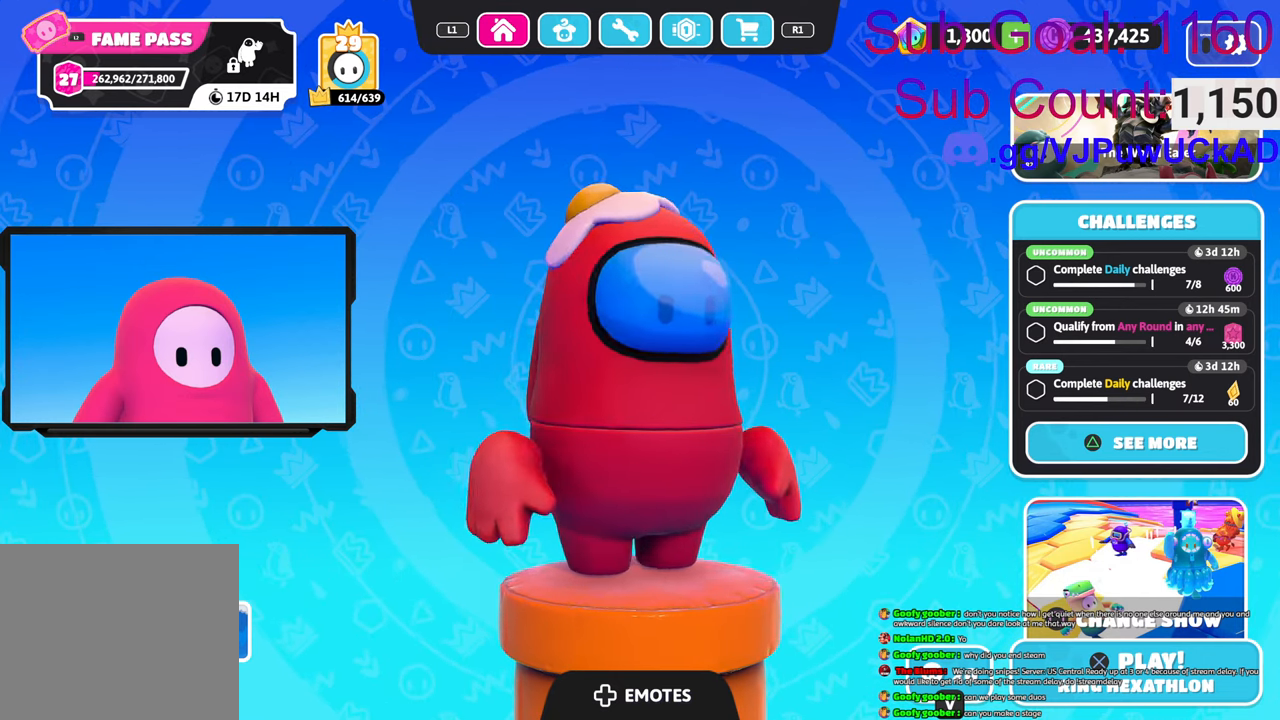
{"buttons": [], "left_stick": "center", "right_stick": "left", "events": []}
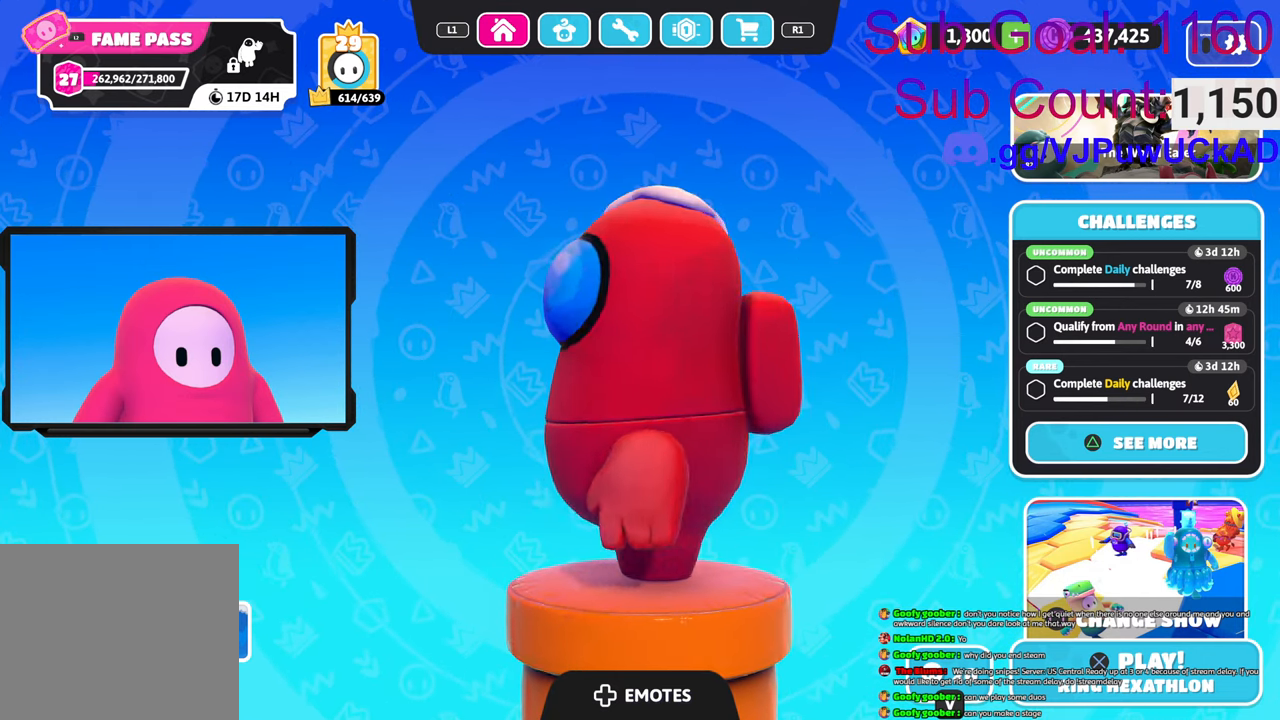
{"buttons": [], "left_stick": "center", "right_stick": "center", "events": [[350, "right_stick", "center"]]}
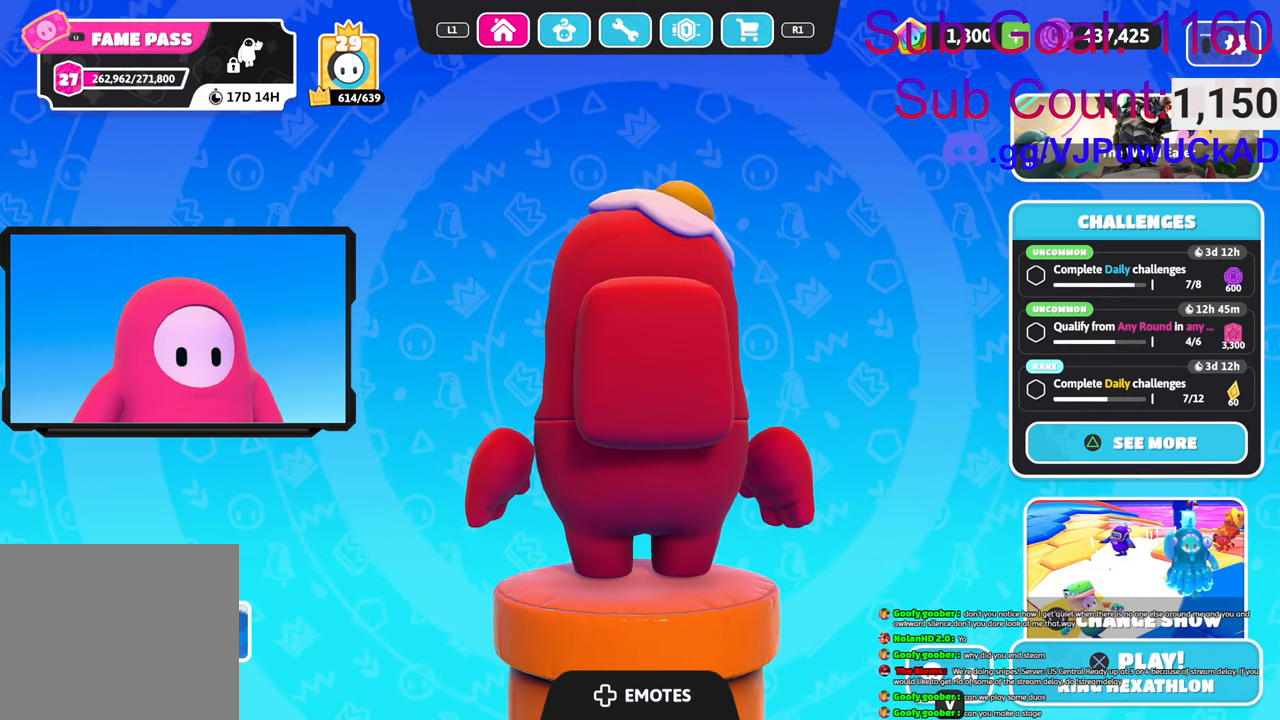
{"buttons": [], "left_stick": "center", "right_stick": "center", "events": [[100, "right_stick", "left"], [466, "right_stick", "center"]]}
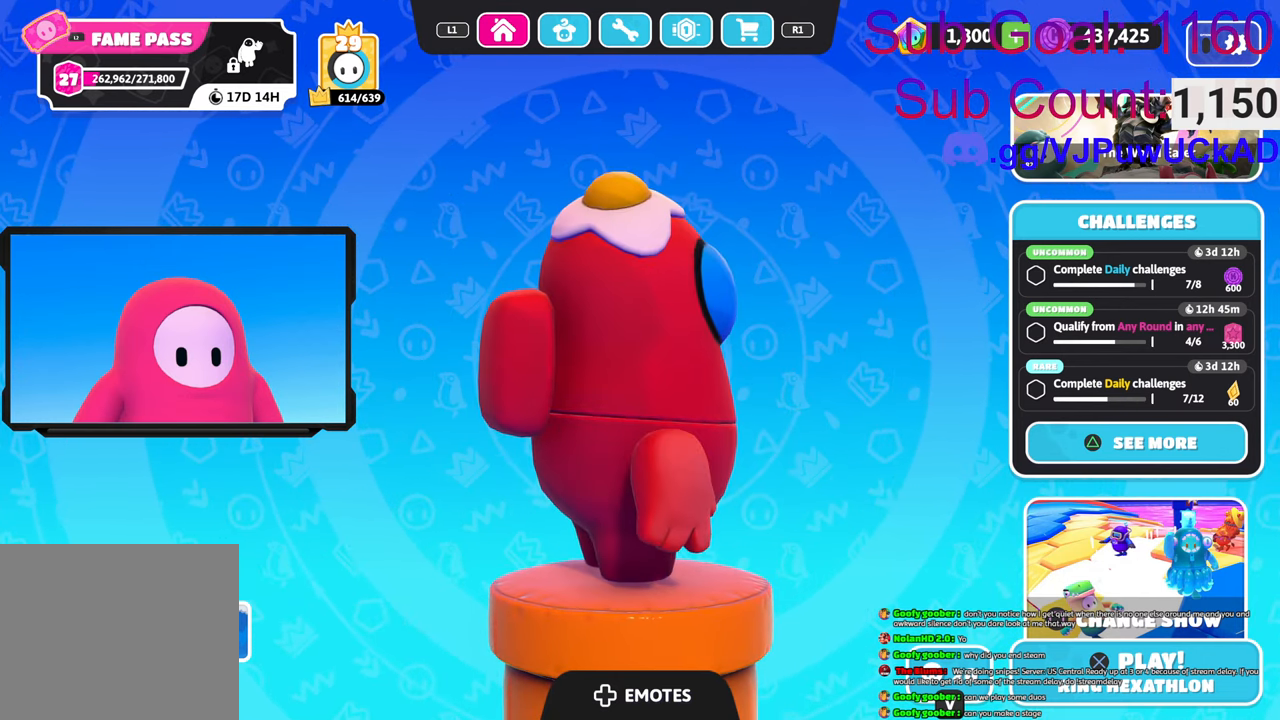
{"buttons": [], "left_stick": "center", "right_stick": "center", "events": []}
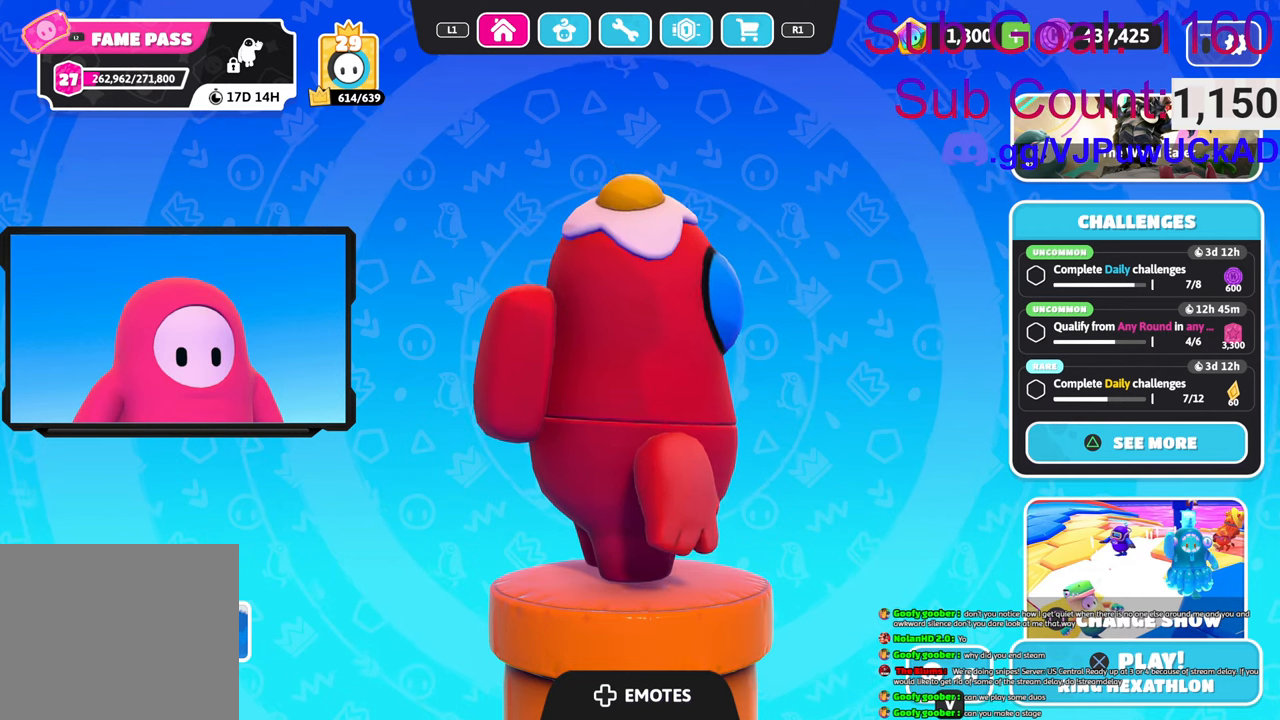
{"buttons": [], "left_stick": "center", "right_stick": "left", "events": [[83, "right_stick", "left"]]}
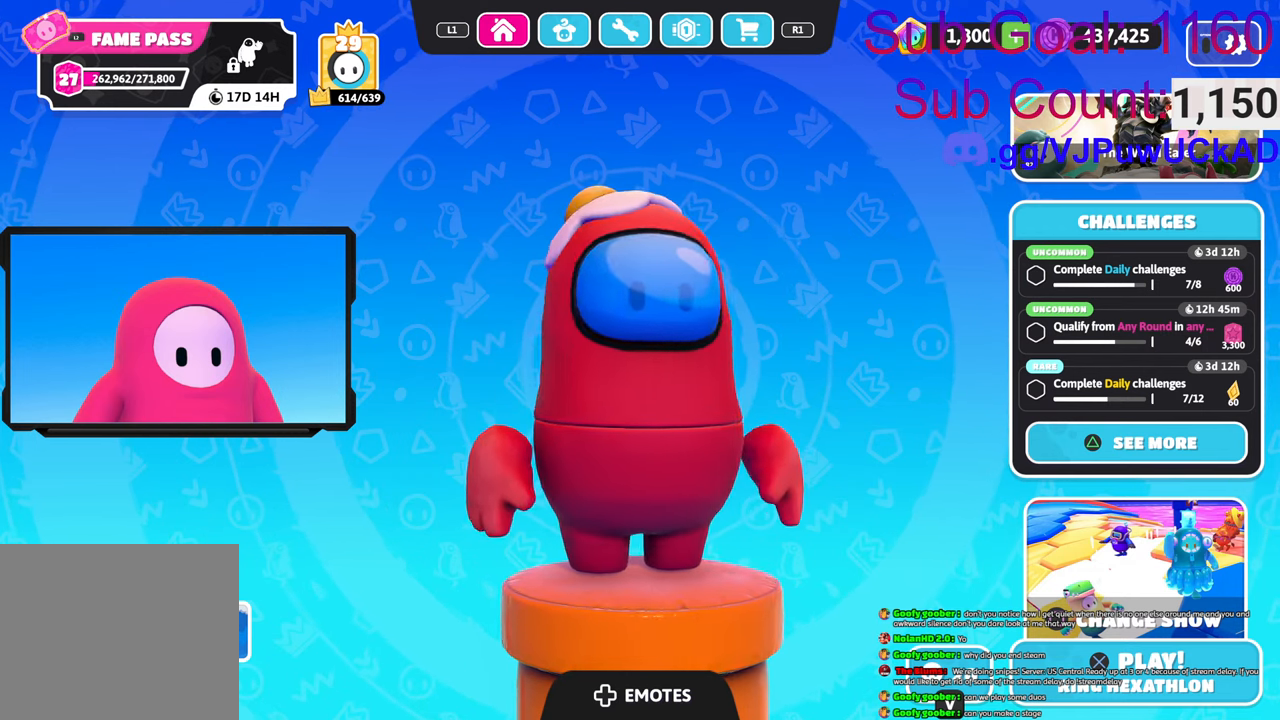
{"buttons": [], "left_stick": "center", "right_stick": "left", "events": []}
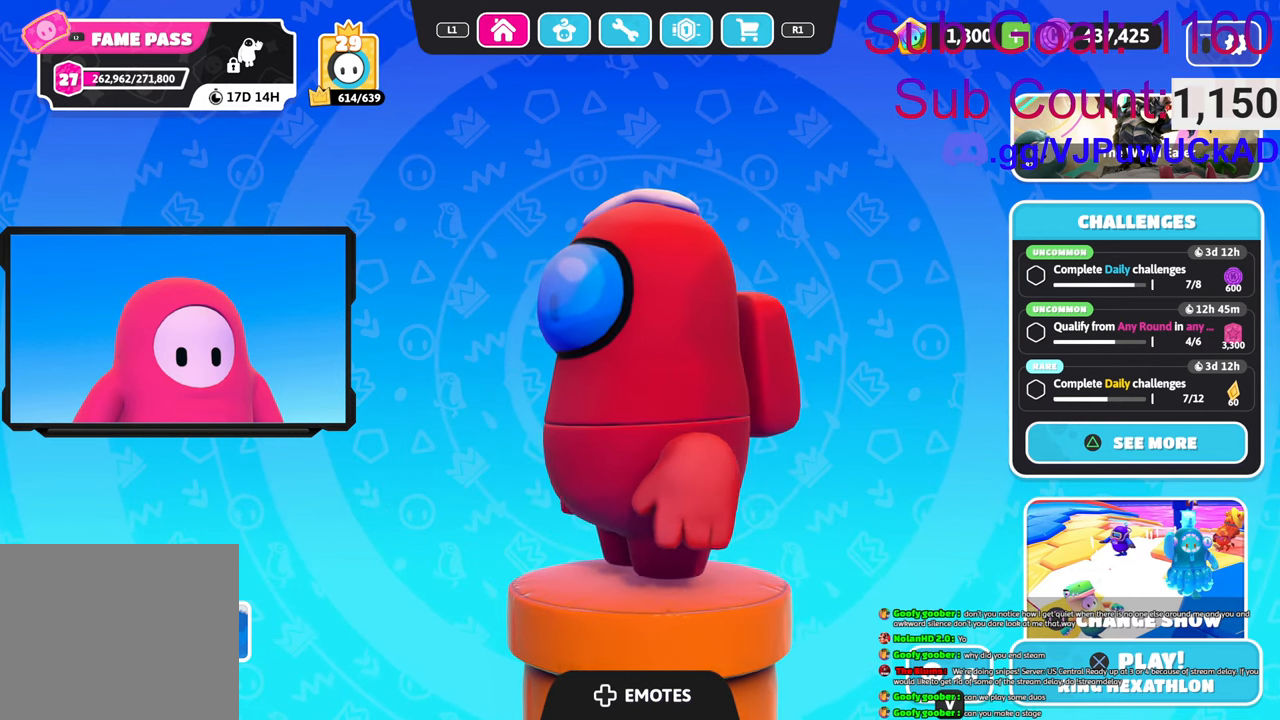
{"buttons": [], "left_stick": "center", "right_stick": "left", "events": []}
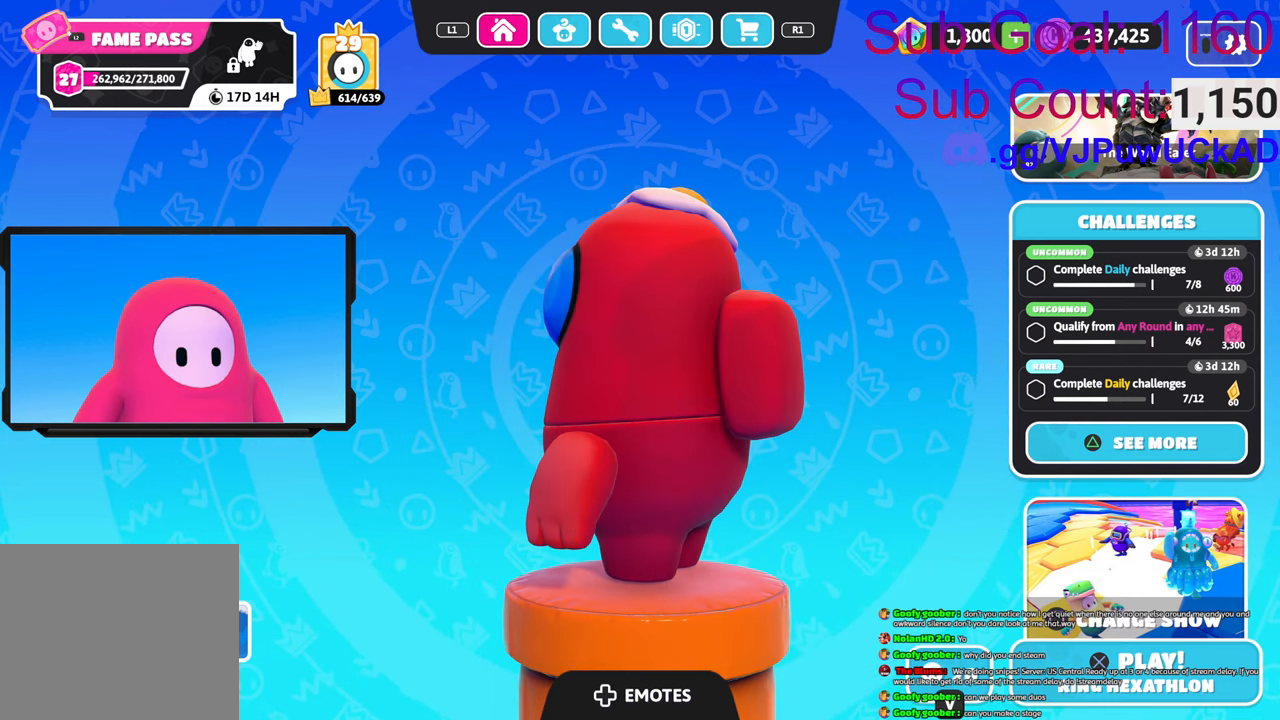
{"buttons": [], "left_stick": "center", "right_stick": "center", "events": [[216, "right_stick", "center"]]}
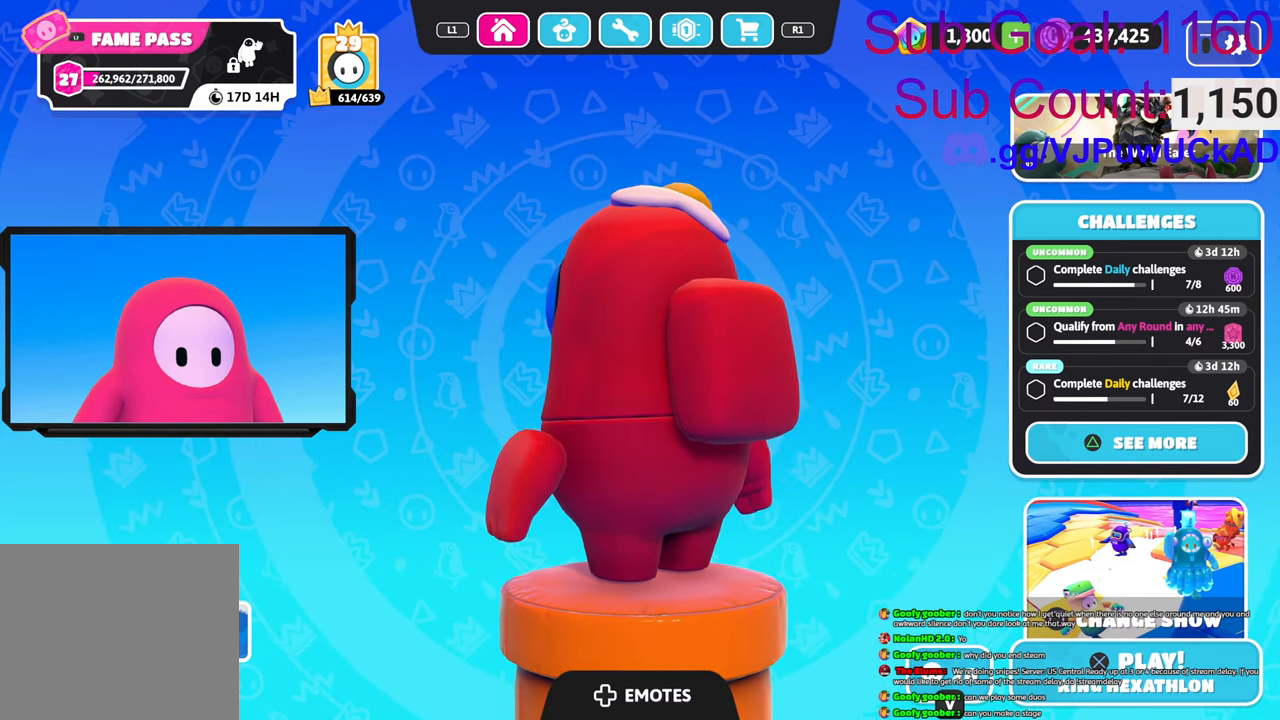
{"buttons": [], "left_stick": "center", "right_stick": "left", "events": [[183, "right_stick", "left"]]}
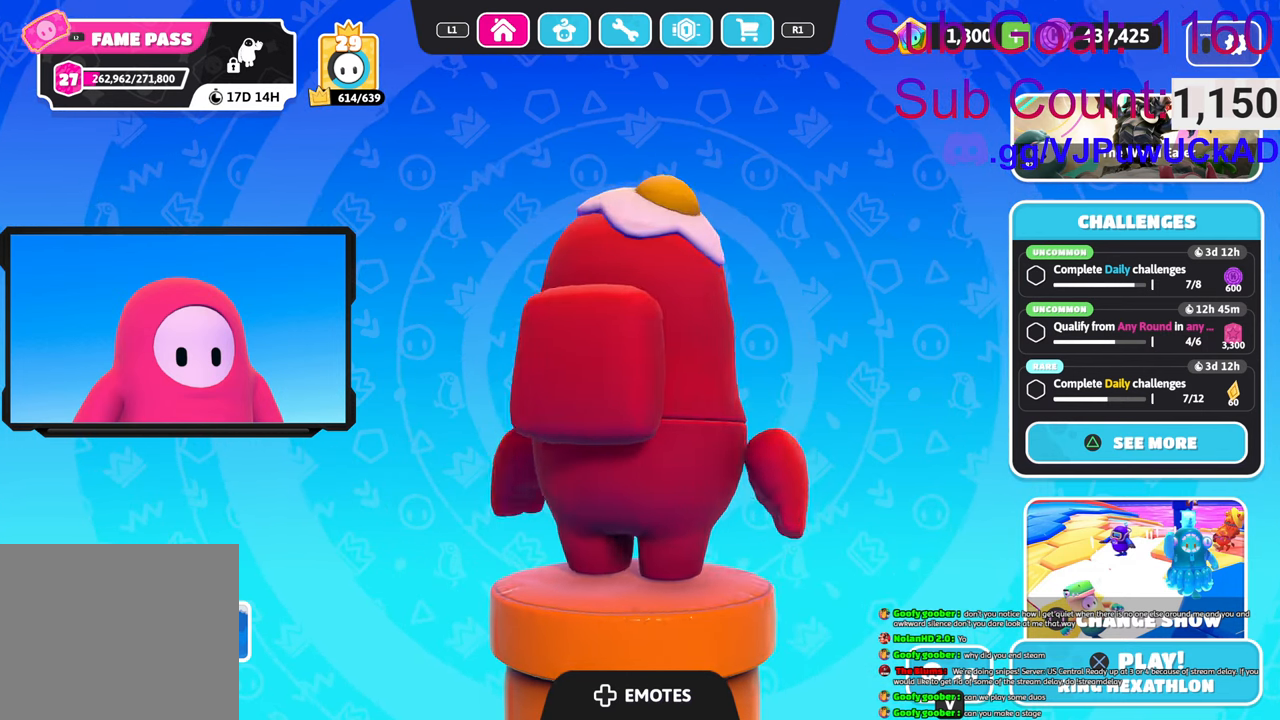
{"buttons": [], "left_stick": "center", "right_stick": "left", "events": []}
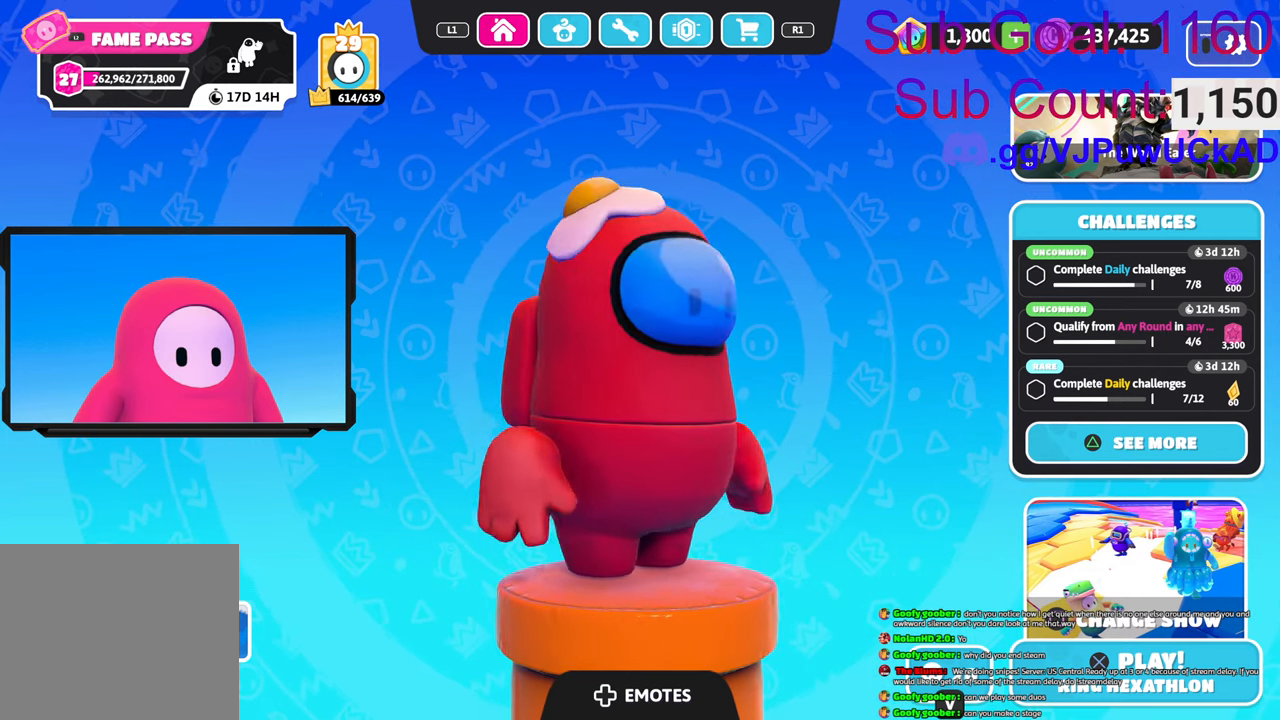
{"buttons": [], "left_stick": "center", "right_stick": "left", "events": []}
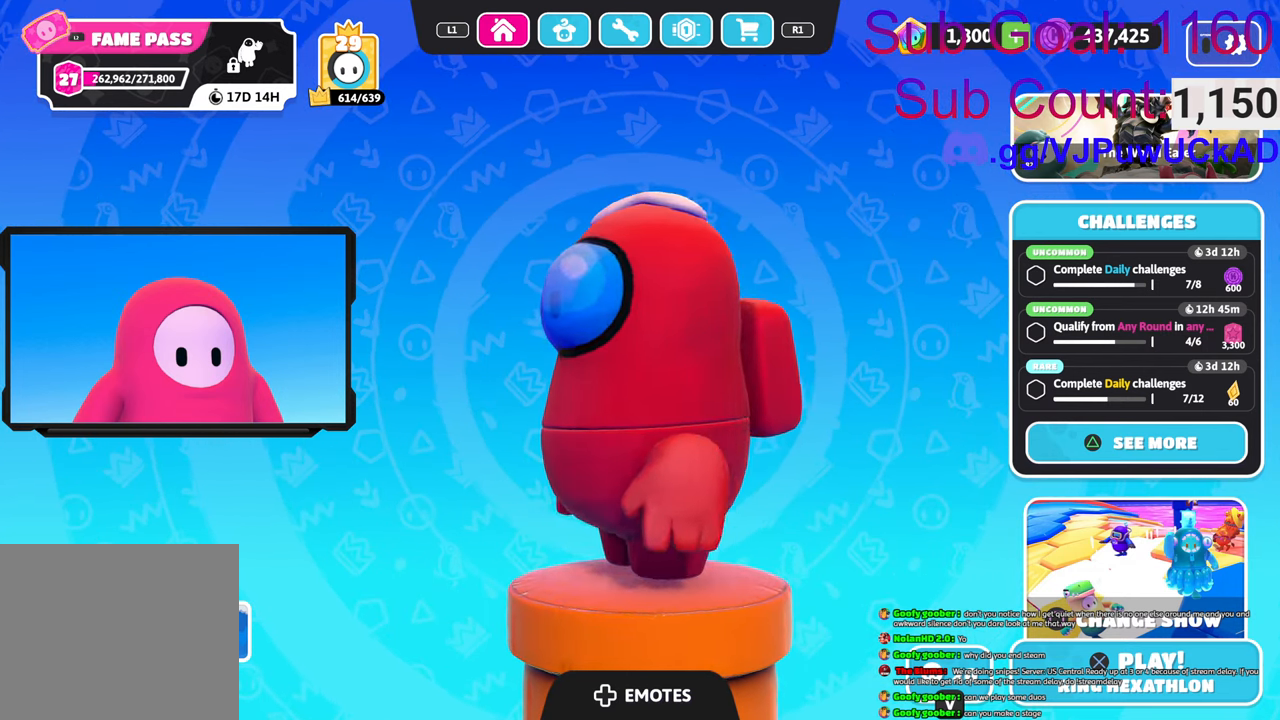
{"buttons": [], "left_stick": "center", "right_stick": "left", "events": []}
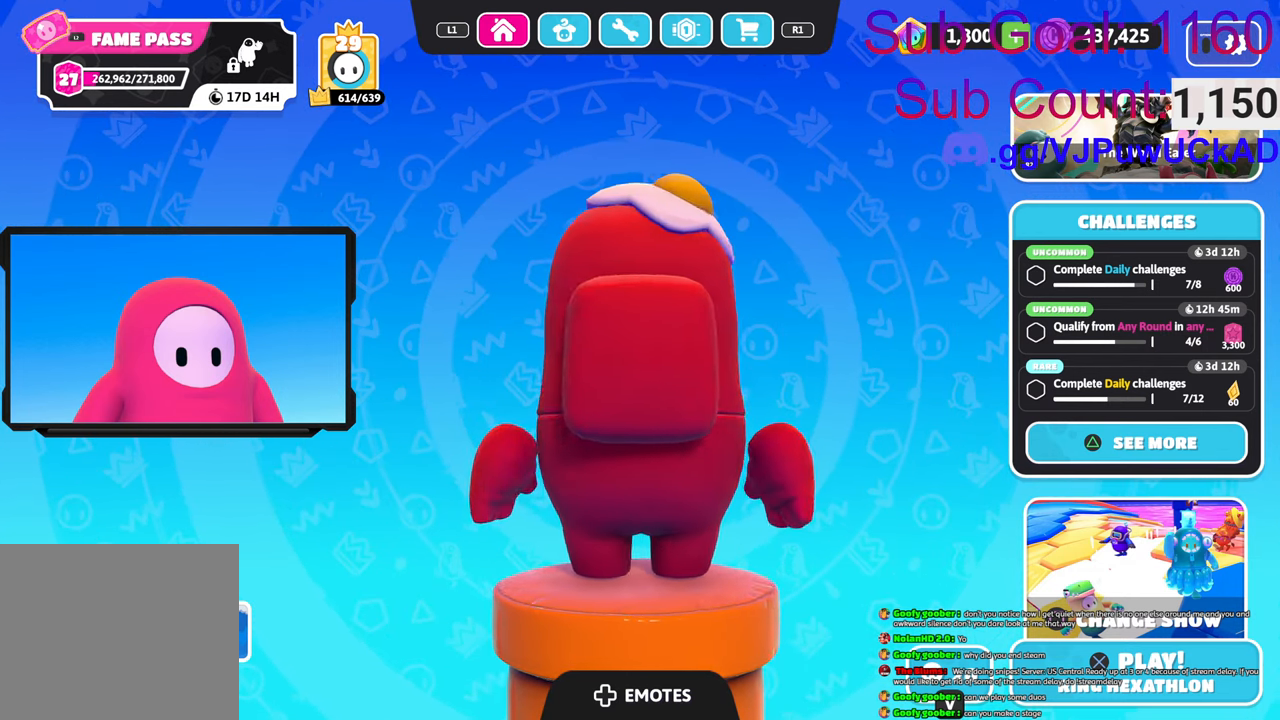
{"buttons": [], "left_stick": "center", "right_stick": "left", "events": []}
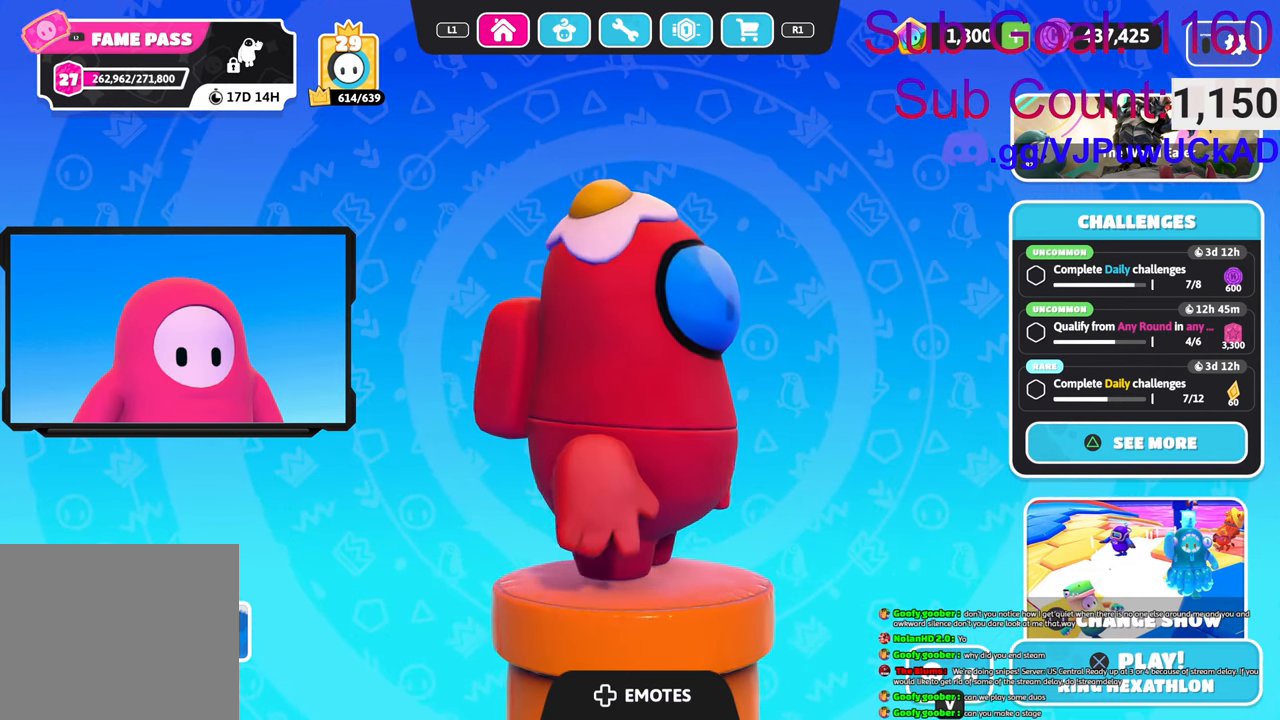
{"buttons": [], "left_stick": "center", "right_stick": "left", "events": []}
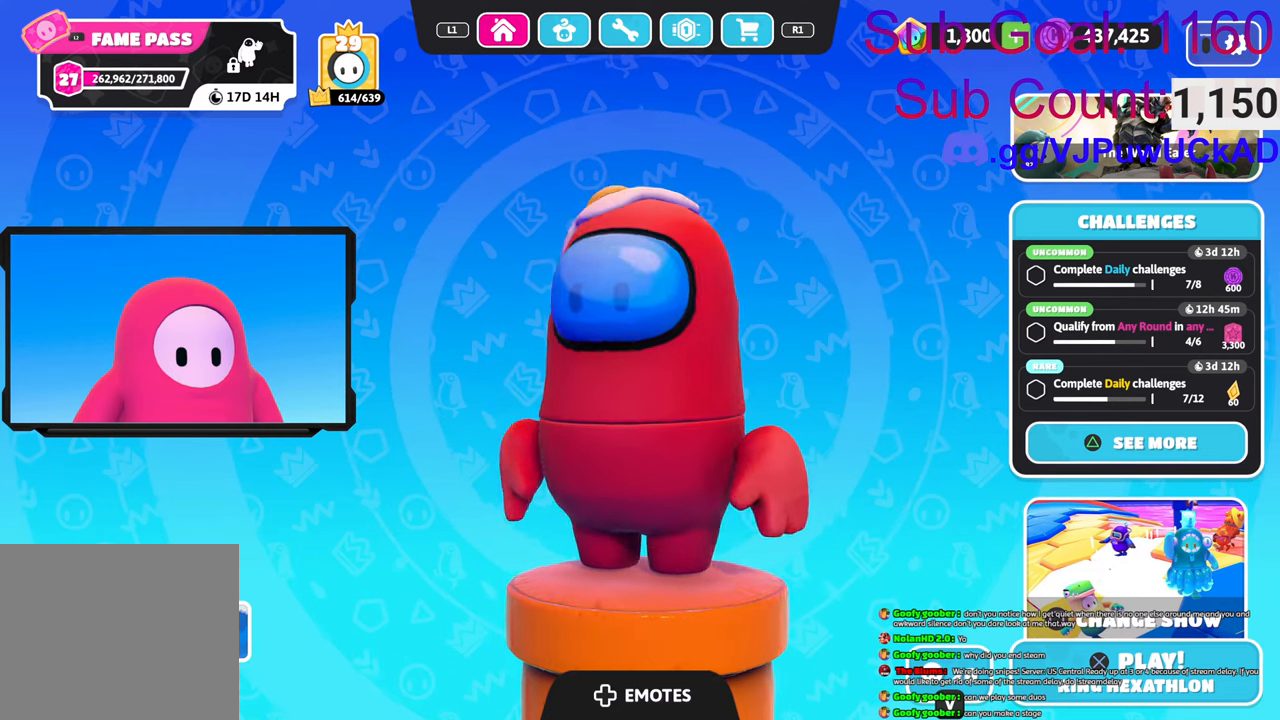
{"buttons": [], "left_stick": "center", "right_stick": "left", "events": []}
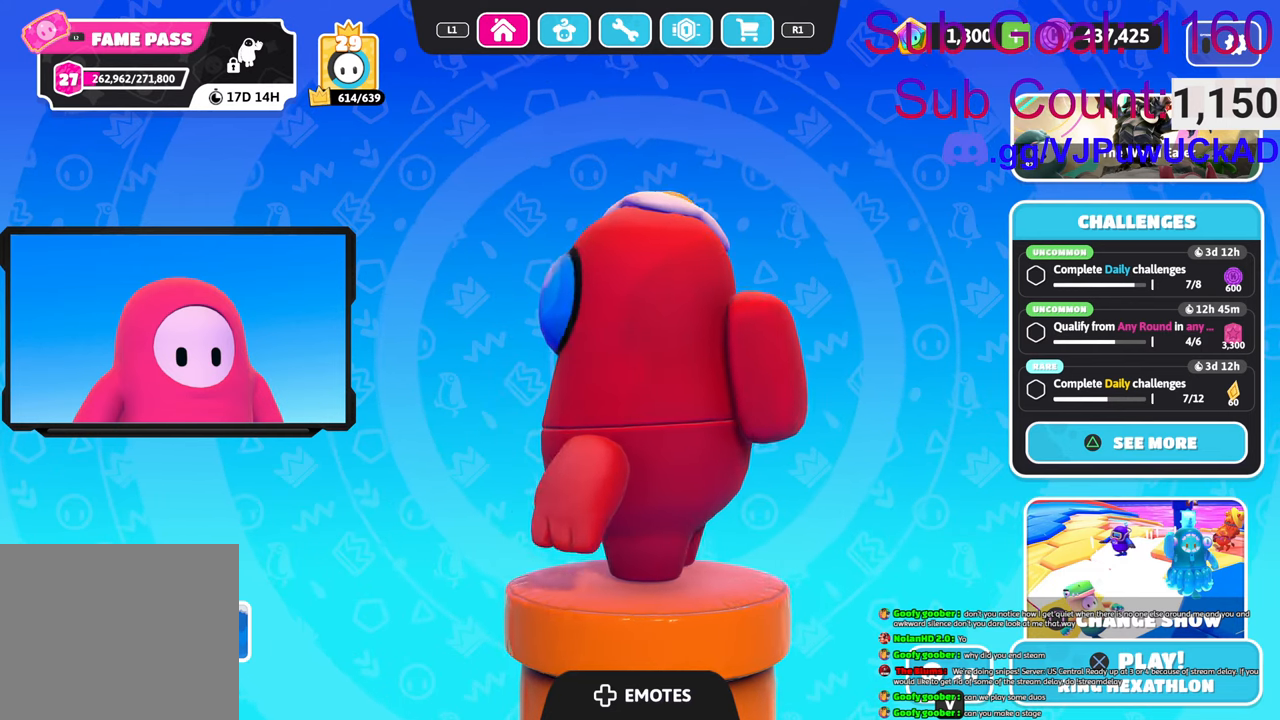
{"buttons": [], "left_stick": "center", "right_stick": "left", "events": []}
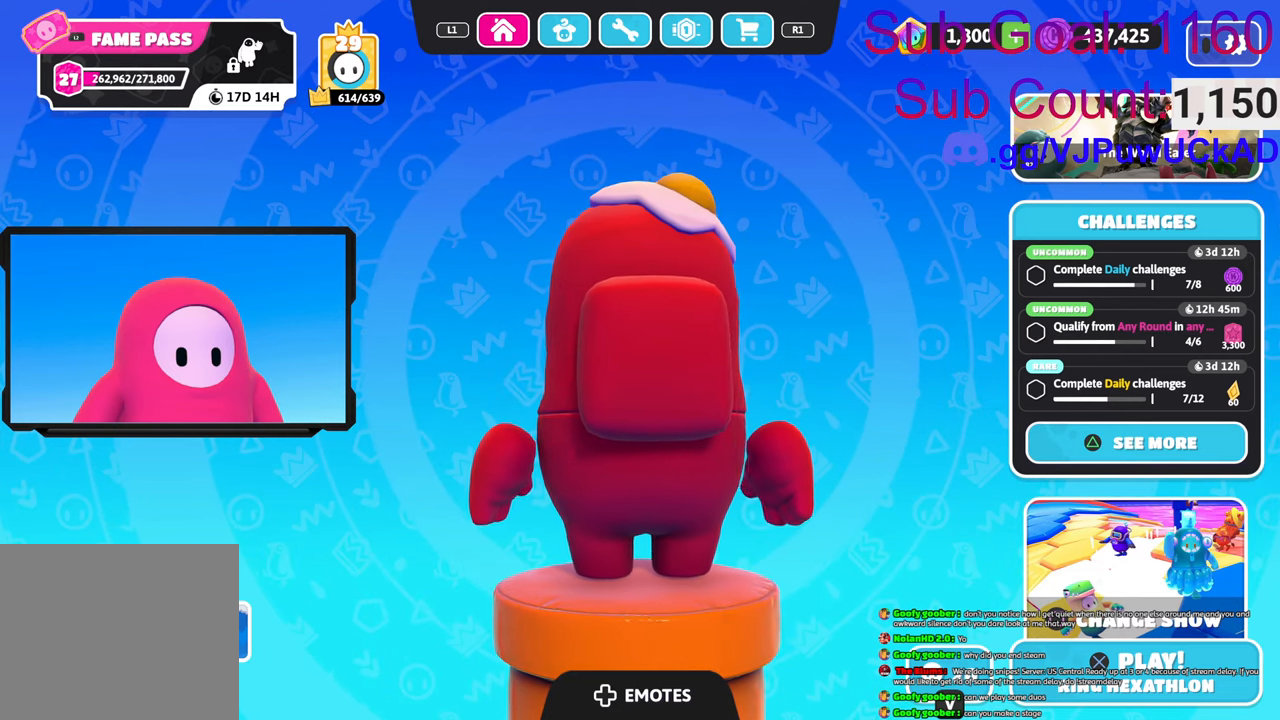
{"buttons": [], "left_stick": "center", "right_stick": "left", "events": []}
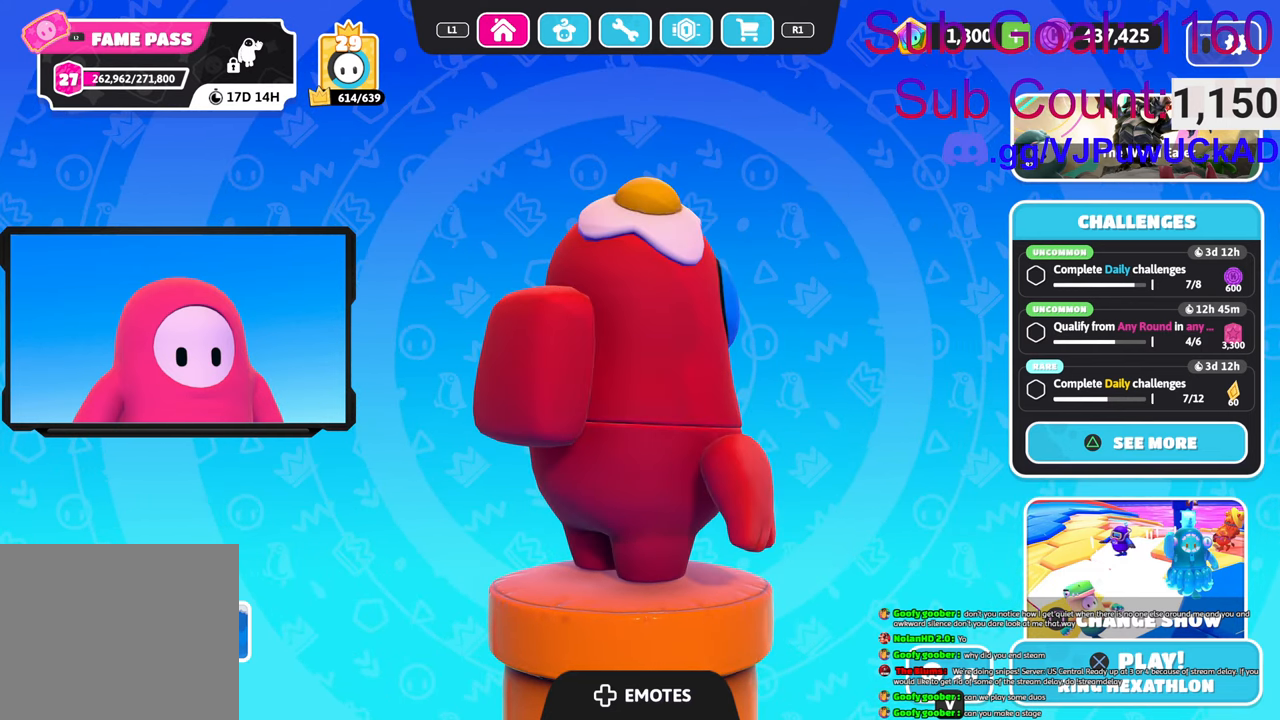
{"buttons": [], "left_stick": "center", "right_stick": "left", "events": []}
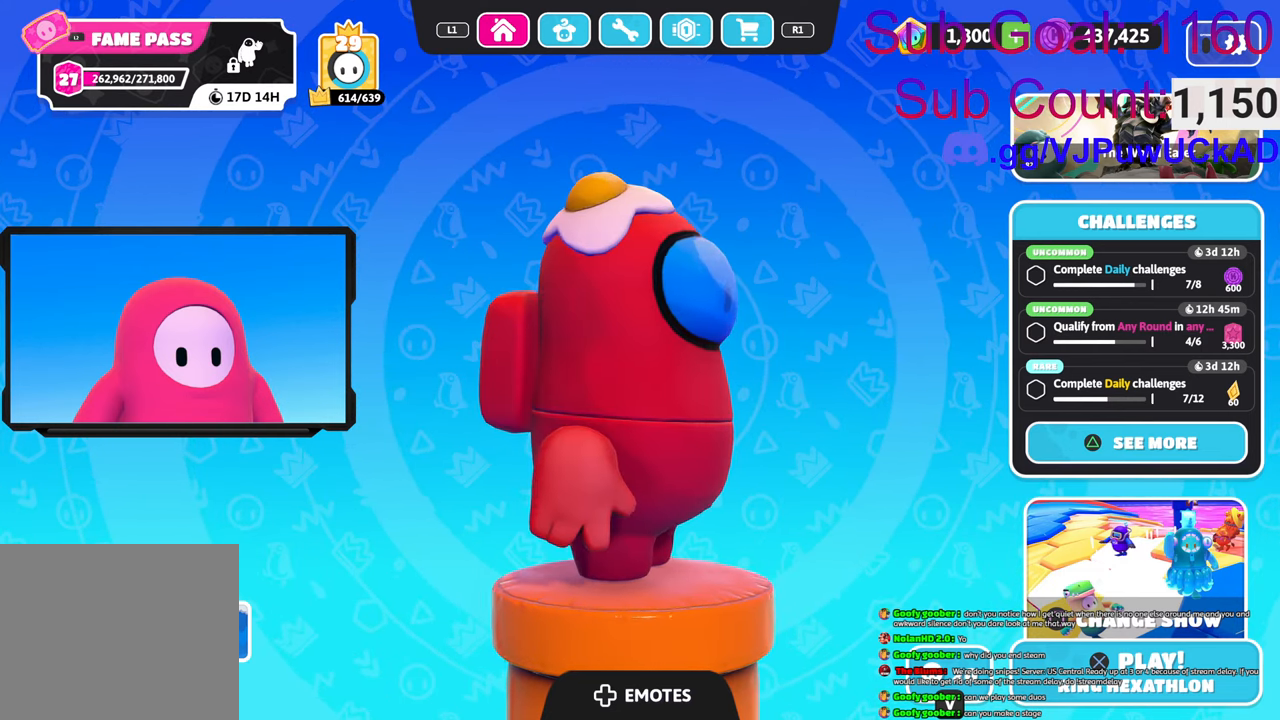
{"buttons": [], "left_stick": "center", "right_stick": "left", "events": []}
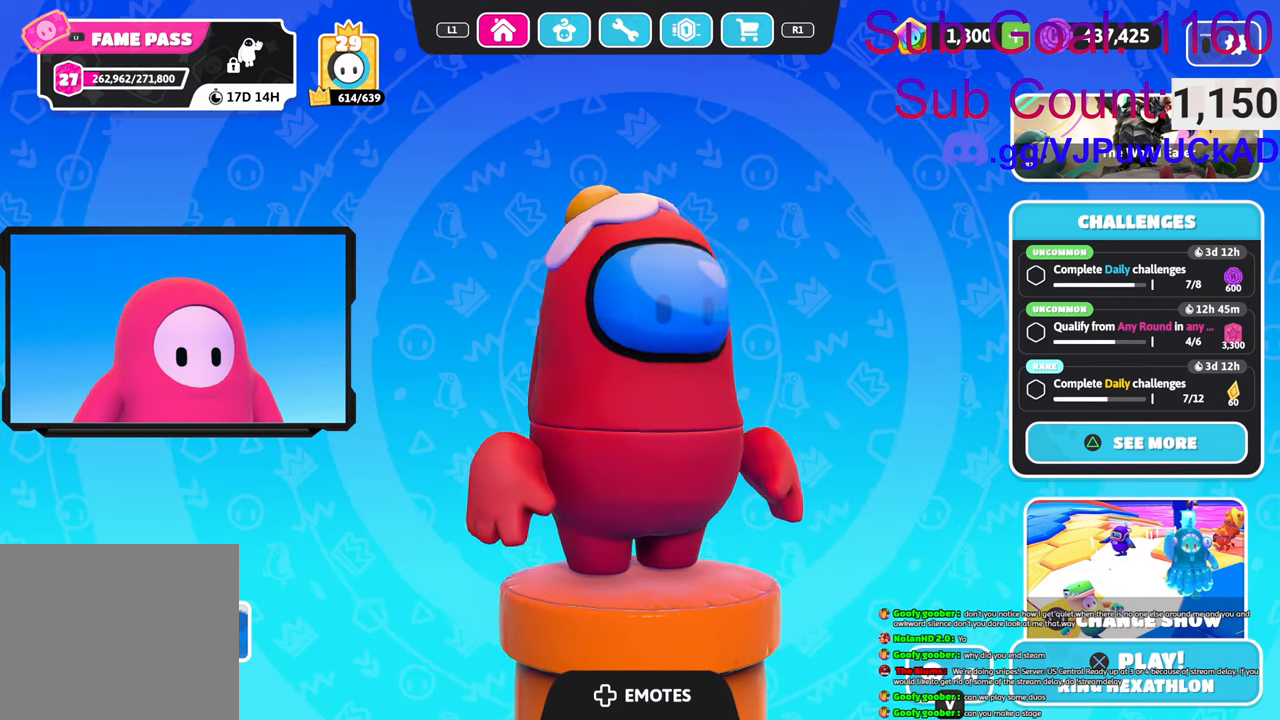
{"buttons": [], "left_stick": "center", "right_stick": "center", "events": [[250, "right_stick", "center"]]}